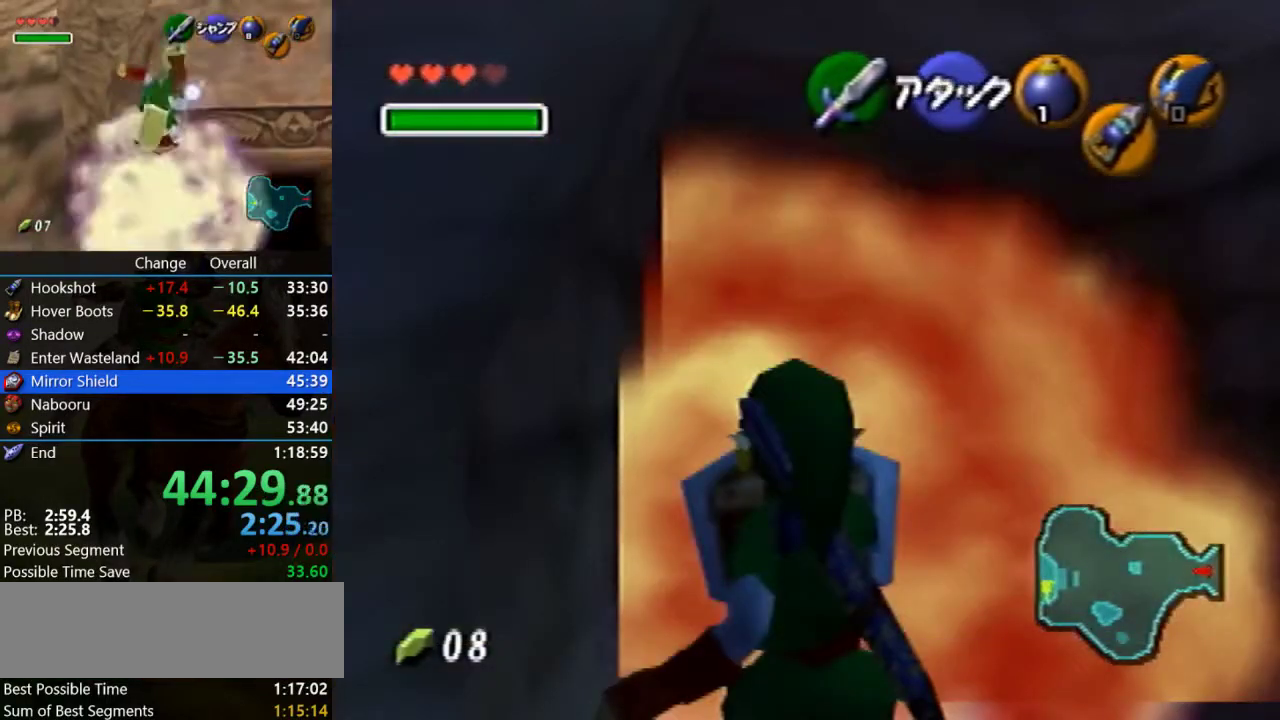
Gameplay with a controller (Nintendo layout); each line is a JSON object with the inputs held at the frame after it. "events" lists button and stick changes between this image and that frame as [ms after this image, input, new state], when the widget could be followed in between. Not read: L3 R3.
{"buttons": ["R1", "Z"], "left_stick": "center", "events": []}
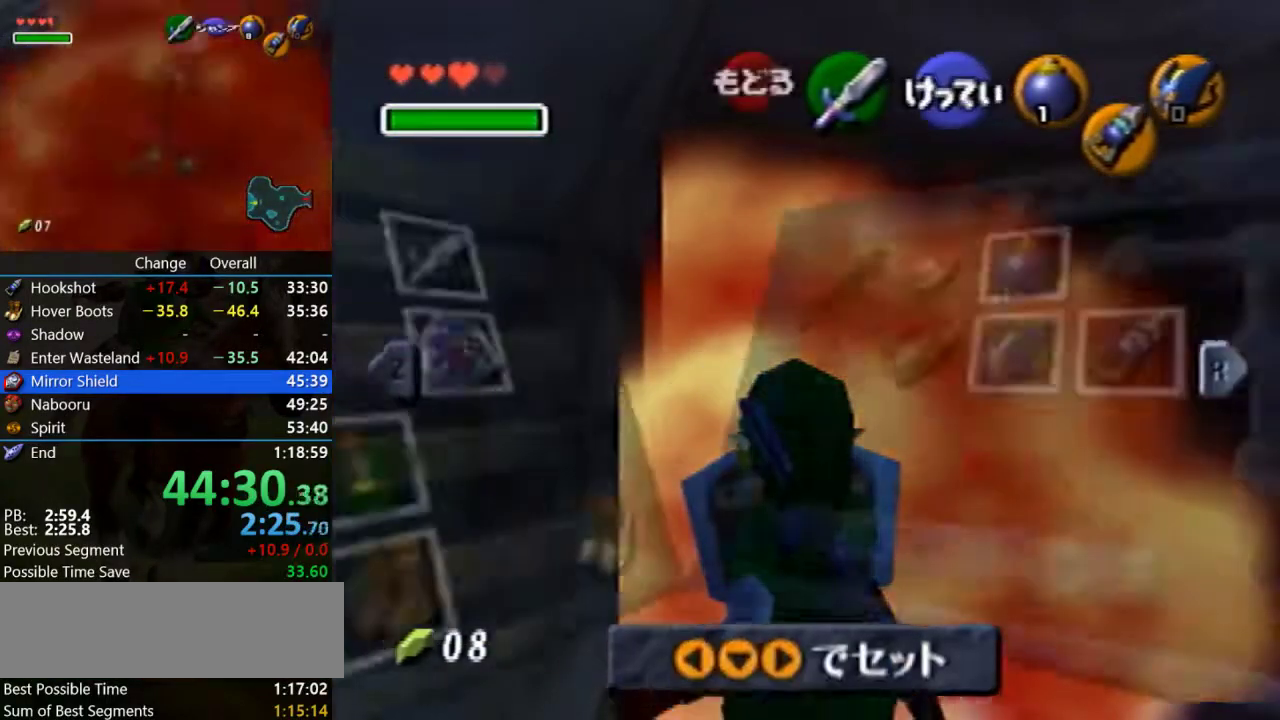
{"buttons": ["R1", "Z"], "left_stick": "center", "events": []}
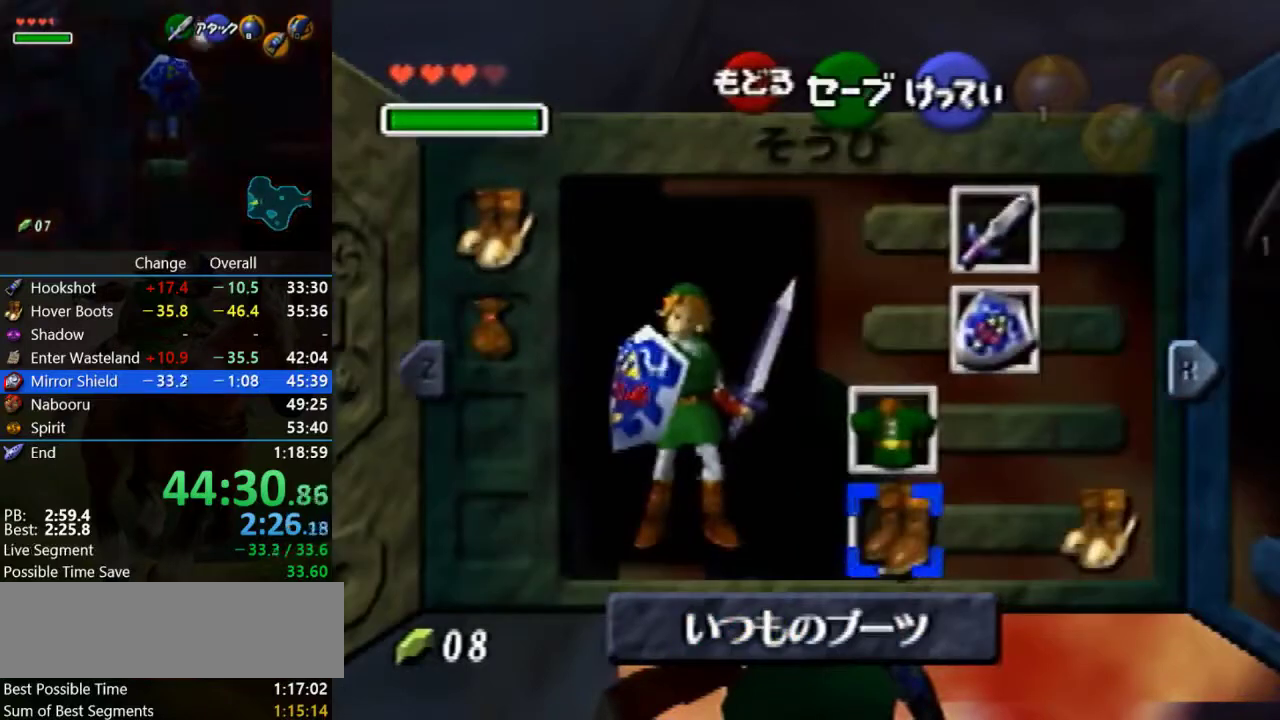
{"buttons": [], "left_stick": "center", "events": [[100, "START", "down"], [300, "START", "up"], [333, "Z", "up"], [367, "R1", "up"]]}
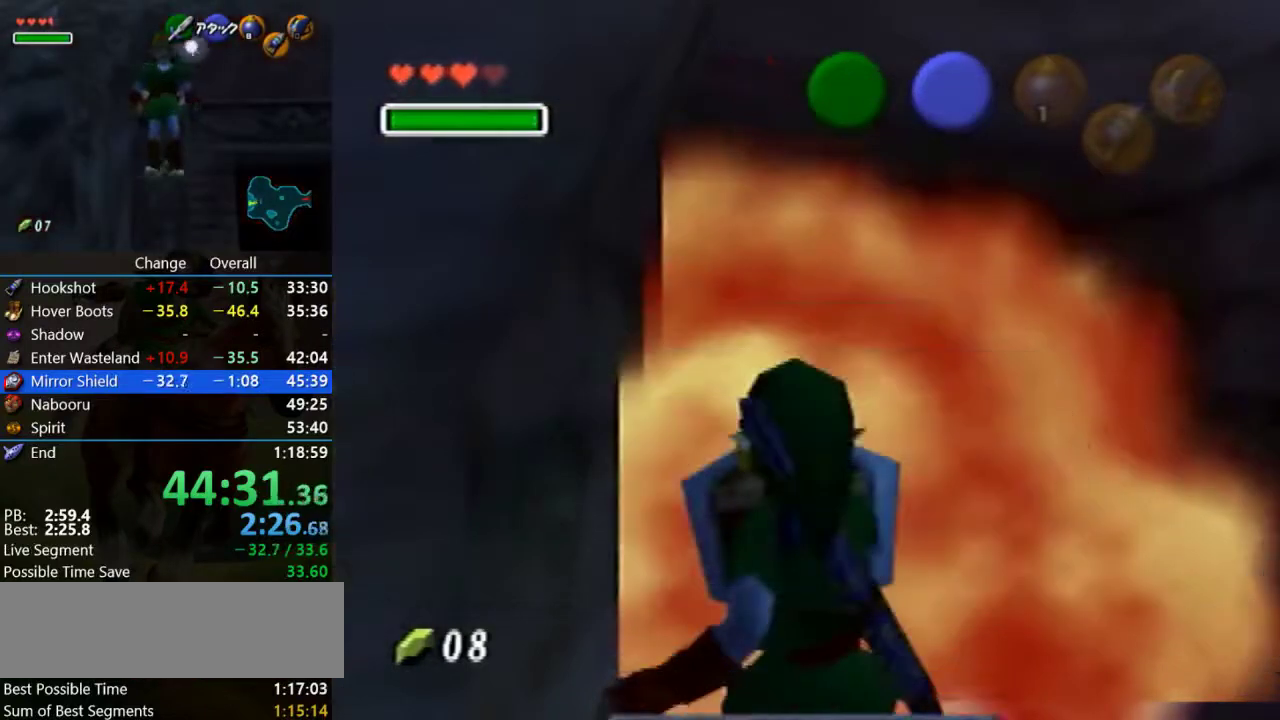
{"buttons": [], "left_stick": "center", "events": []}
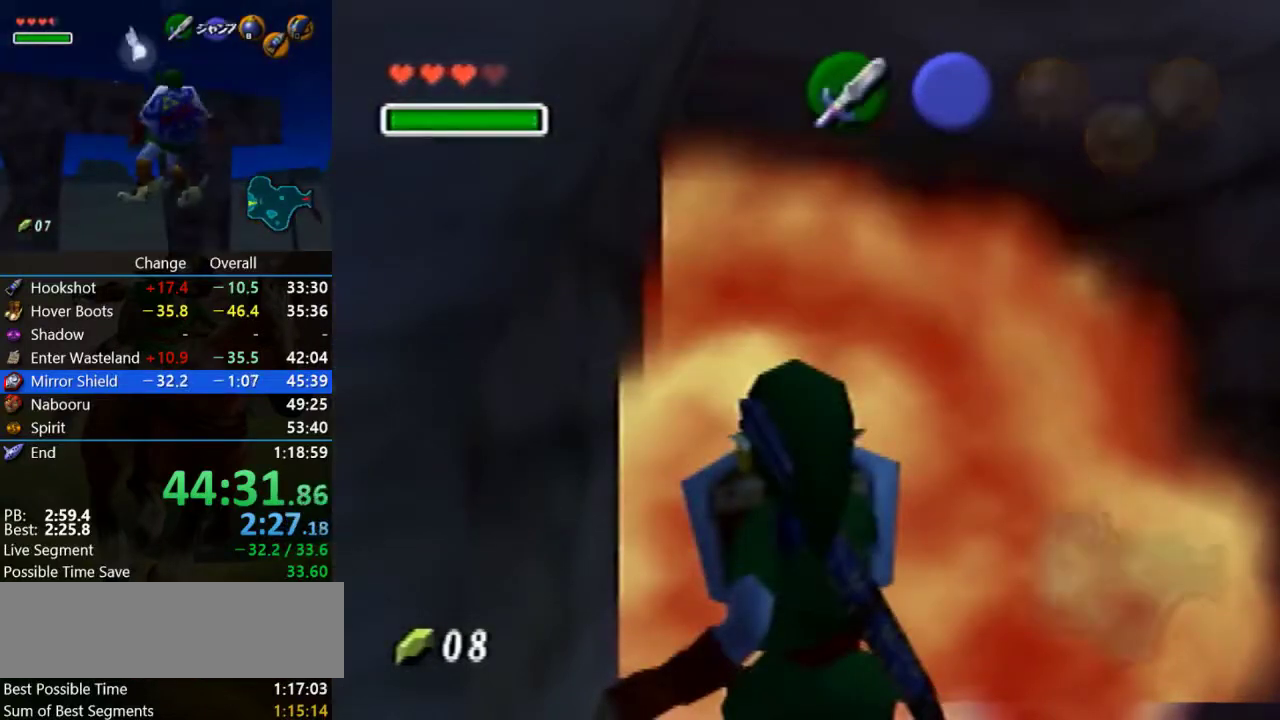
{"buttons": ["C_LEFT"], "left_stick": "up-right", "events": [[467, "C_LEFT", "down"], [467, "left_stick", "up-right"]]}
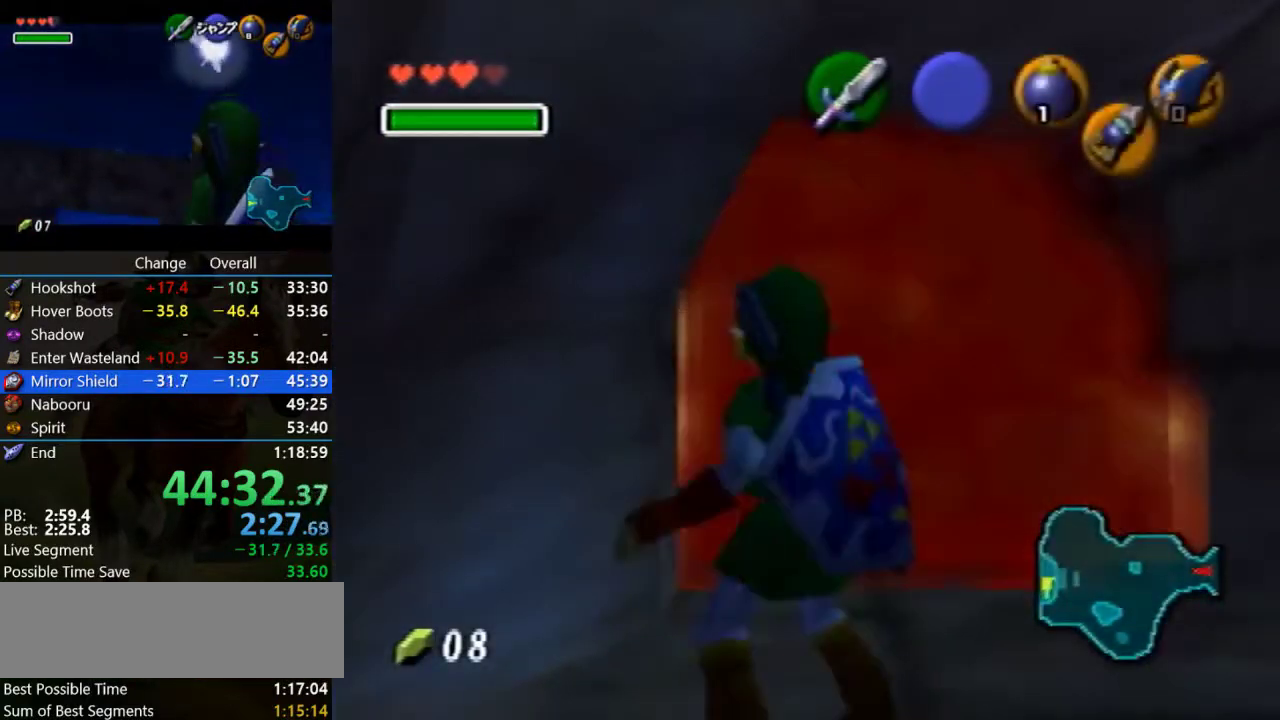
{"buttons": [], "left_stick": "up", "events": [[100, "C_LEFT", "up"], [367, "left_stick", "up"]]}